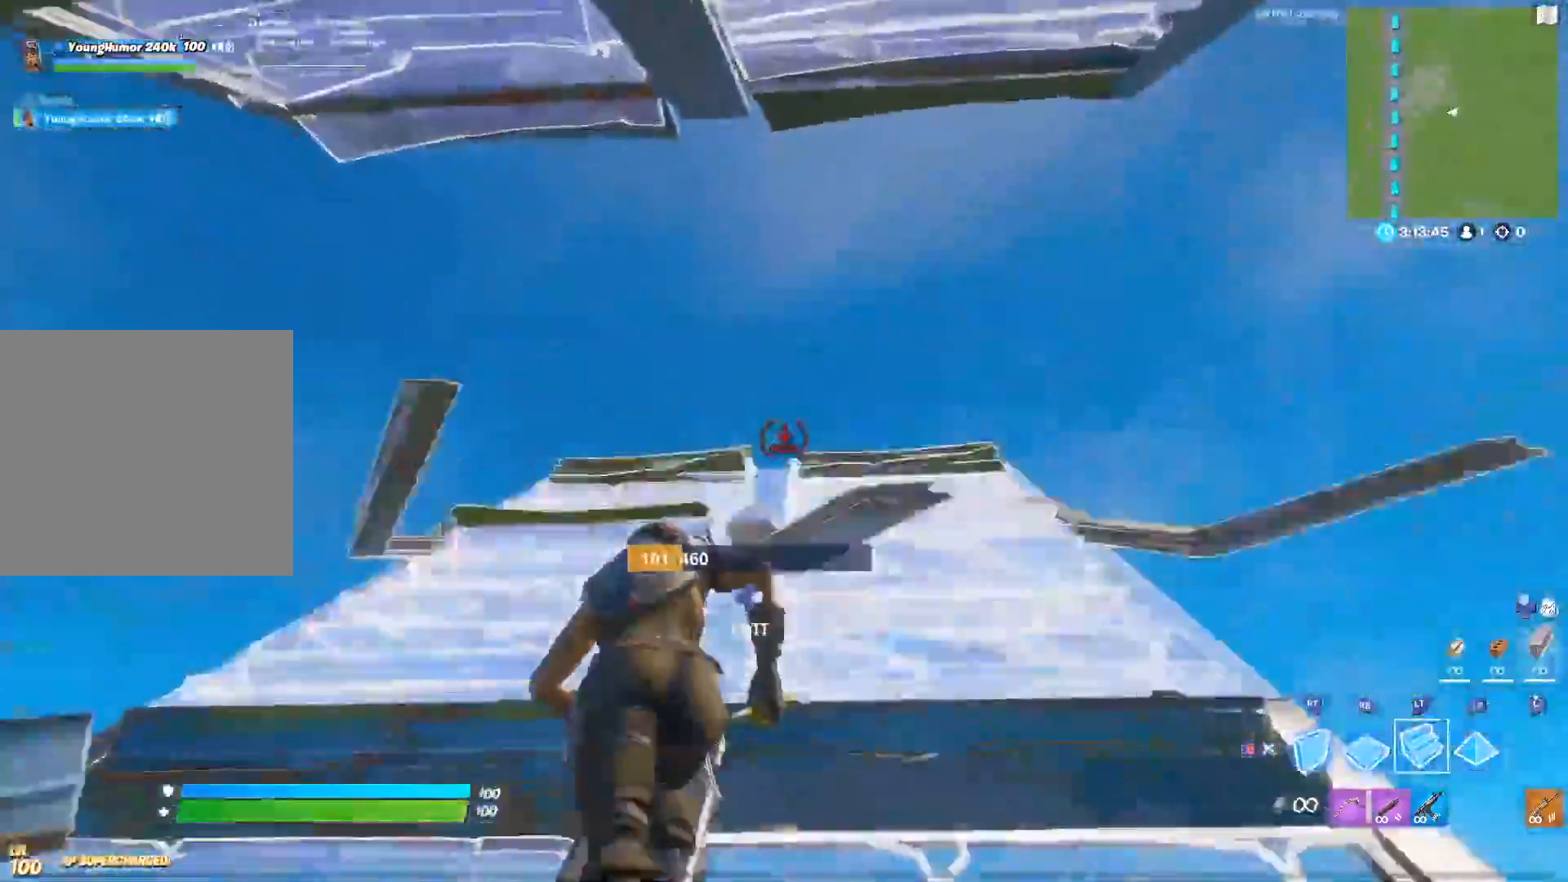
Gameplay with a controller (Xbox layout); each line is a JSON object with the inputs held at the frame after it. "events" lists button and stick changes between this image and that frame as [ms after this image, input, new state], when the widget could be followed in between.
{"buttons": ["A"], "left_stick": "up-left", "right_stick": "down", "events": []}
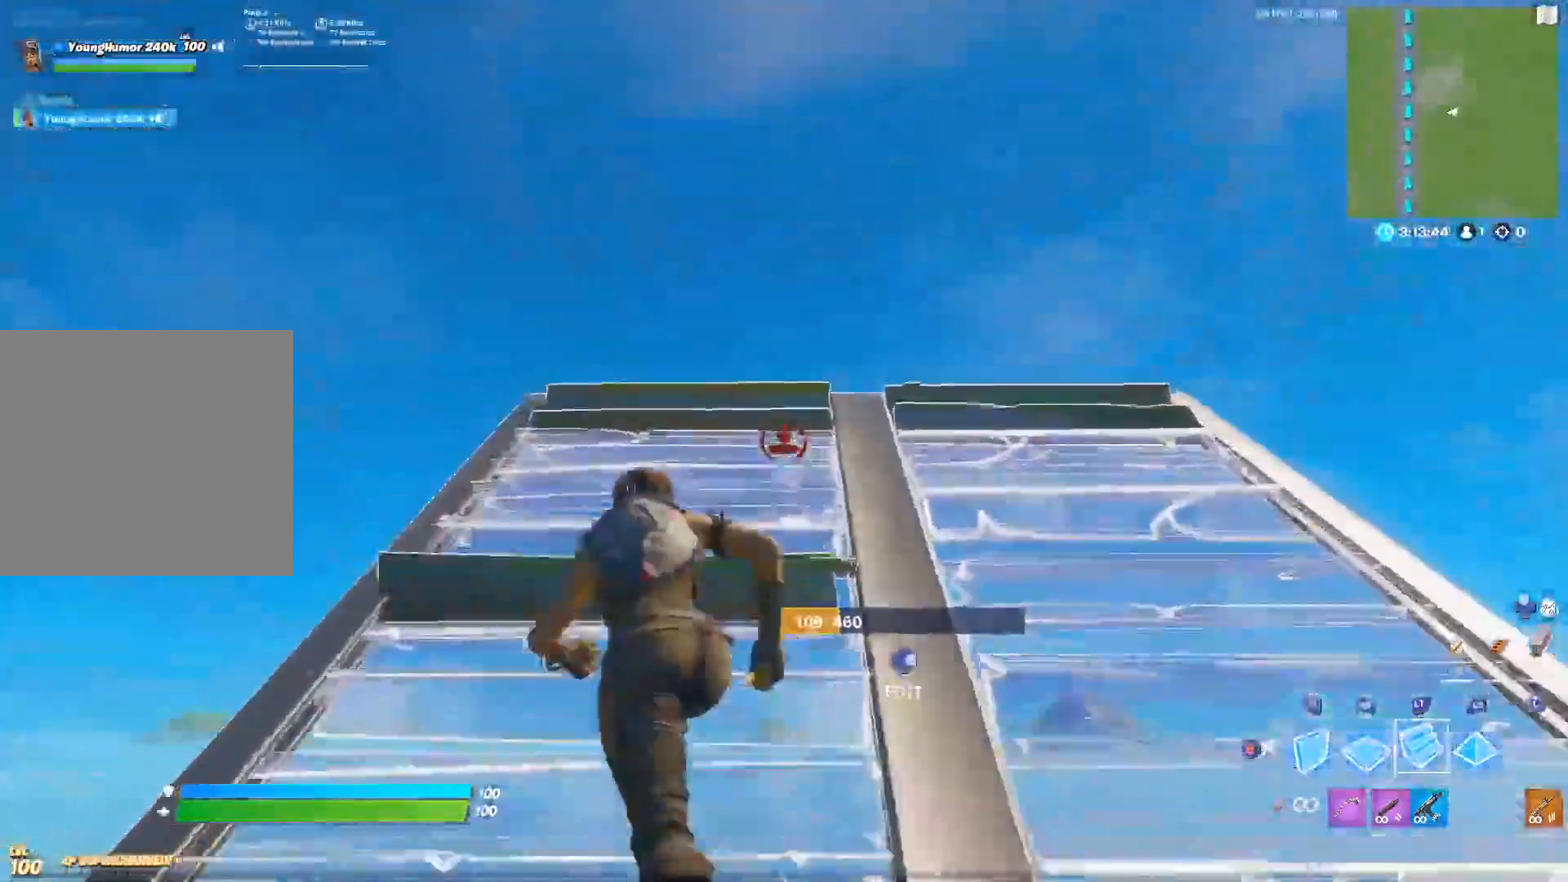
{"buttons": ["A", "R2"], "left_stick": "up-left", "right_stick": "center", "events": [[67, "R2", "down"], [100, "right_stick", "center"], [250, "right_stick", "right"], [383, "right_stick", "center"]]}
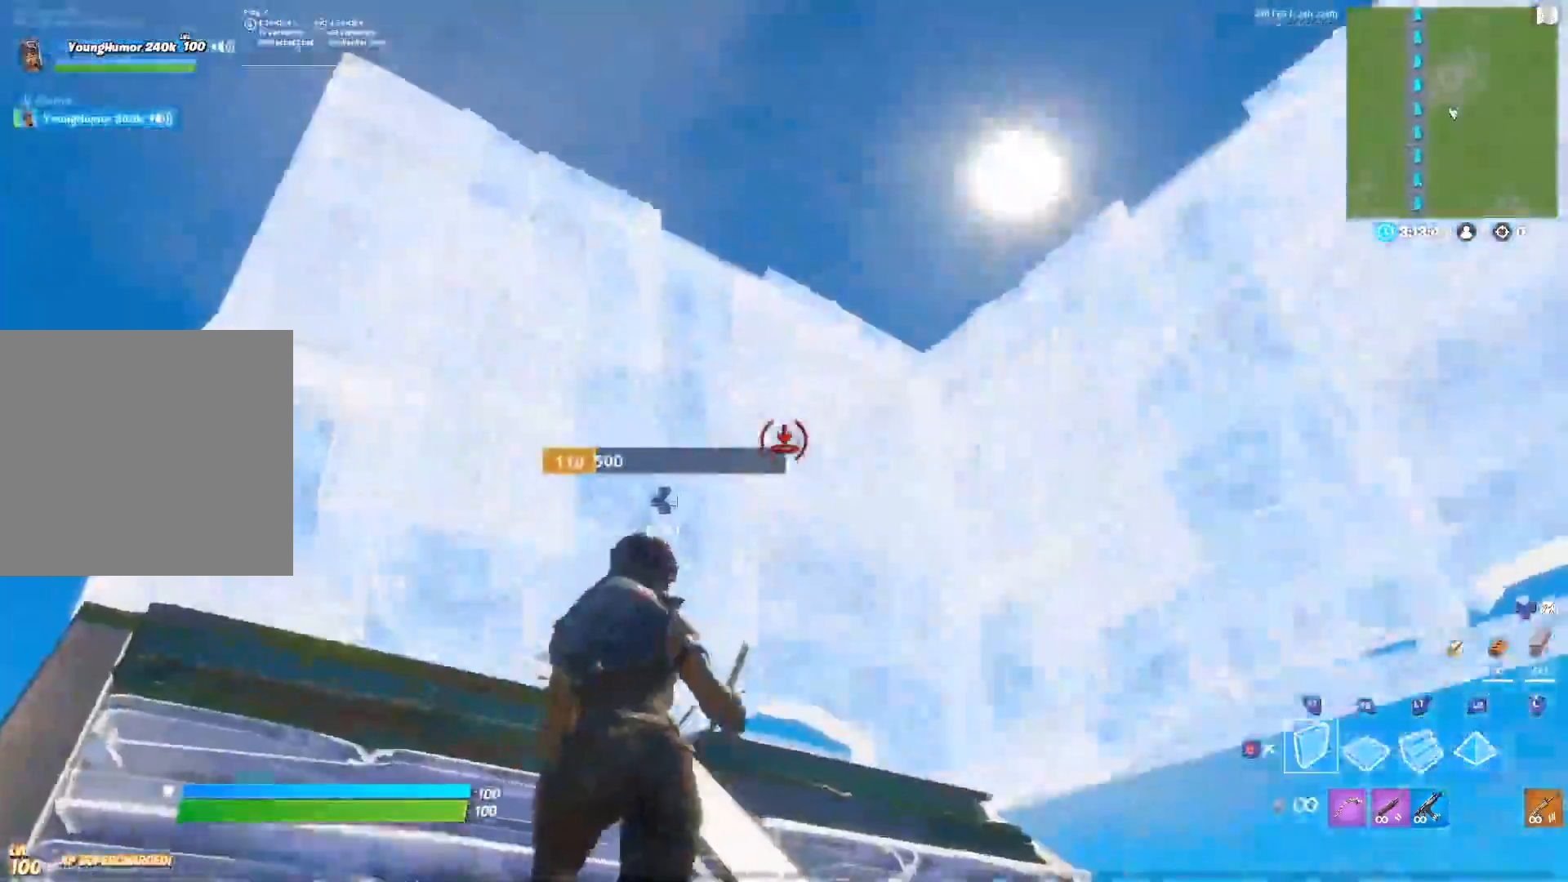
{"buttons": ["A", "R1"], "left_stick": "down-left", "right_stick": "down-right", "events": [[117, "left_stick", "down-left"], [133, "L1", "down"], [200, "R2", "up"], [217, "L1", "up"], [217, "right_stick", "down"], [433, "right_stick", "down-right"], [500, "R1", "down"]]}
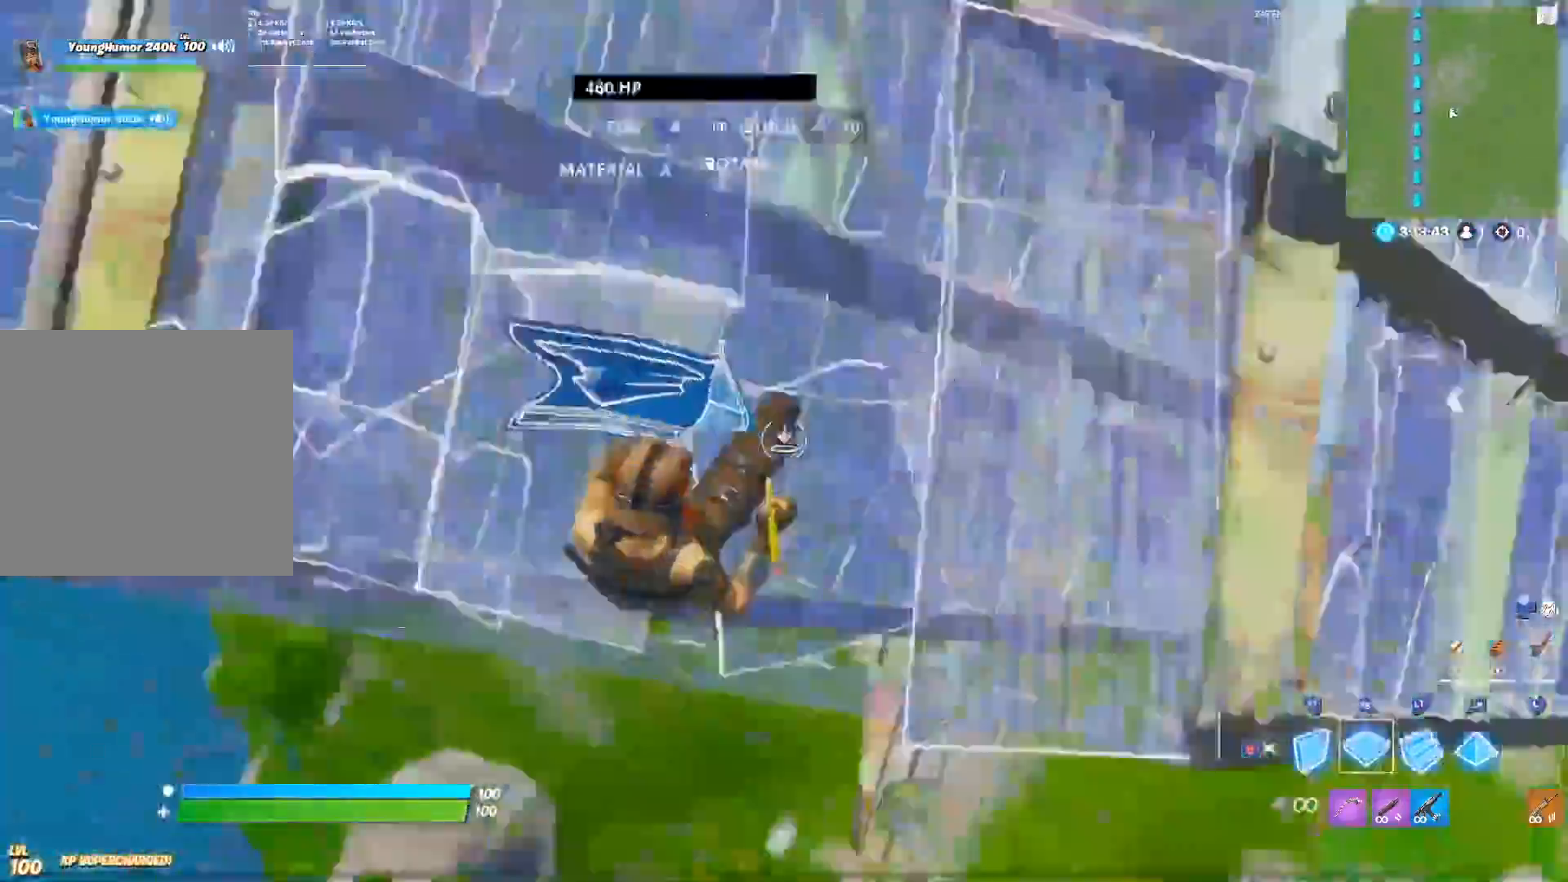
{"buttons": ["L2", "R2"], "left_stick": "up-right", "right_stick": "up-right", "events": [[67, "left_stick", "down-right"], [83, "right_stick", "right"], [200, "right_stick", "up-right"], [233, "A", "up"], [233, "left_stick", "up-right"], [250, "R1", "up"], [333, "L2", "down"], [417, "R2", "down"]]}
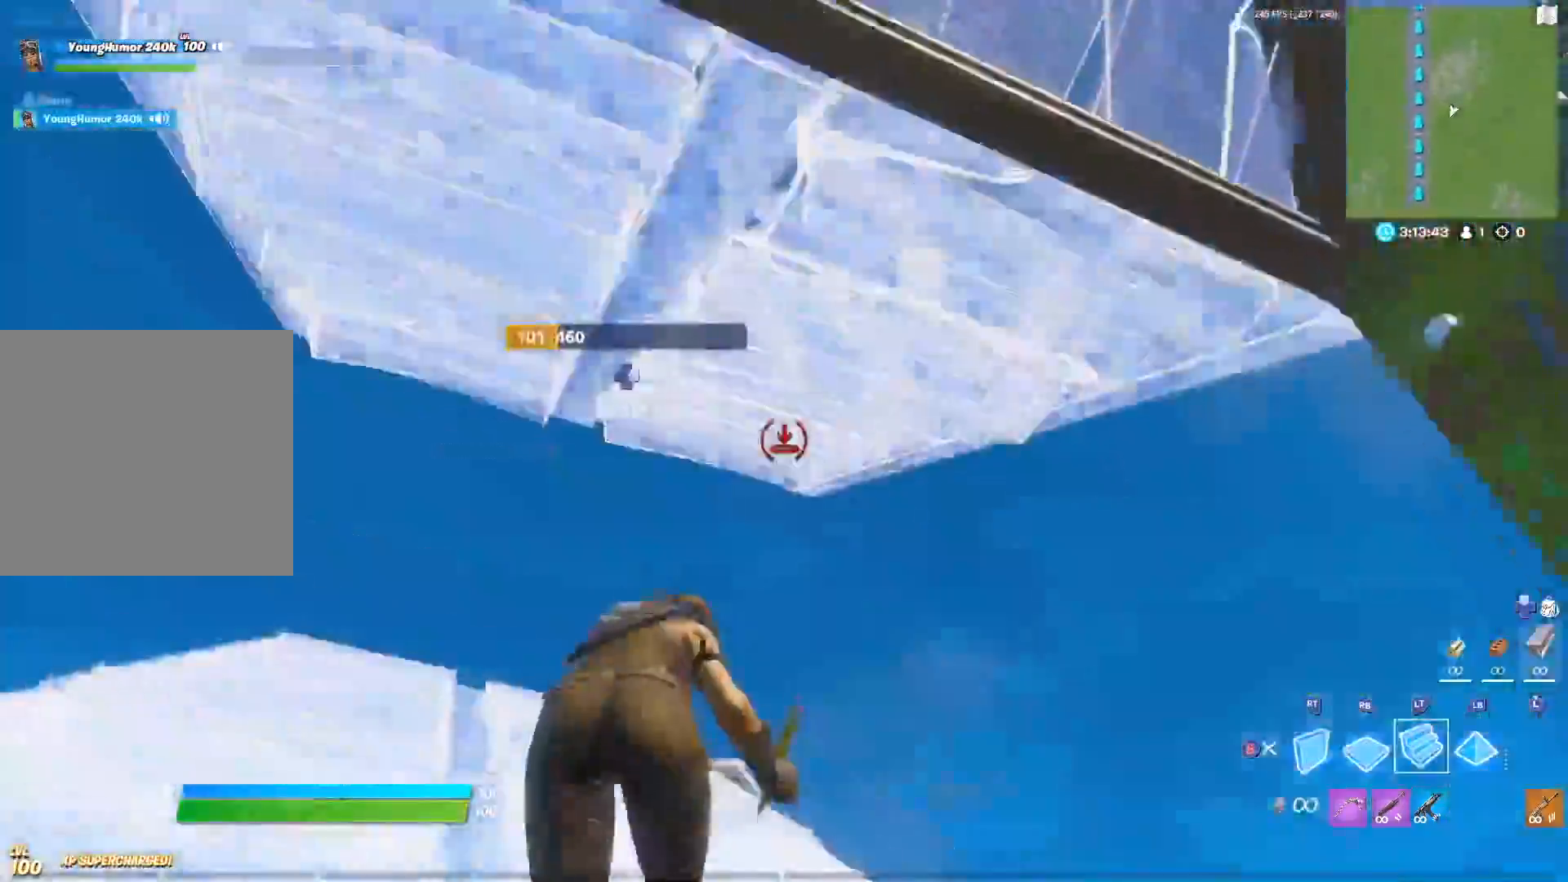
{"buttons": [], "left_stick": "up-right", "right_stick": "center", "events": [[333, "right_stick", "center"], [383, "L2", "up"], [383, "R2", "up"]]}
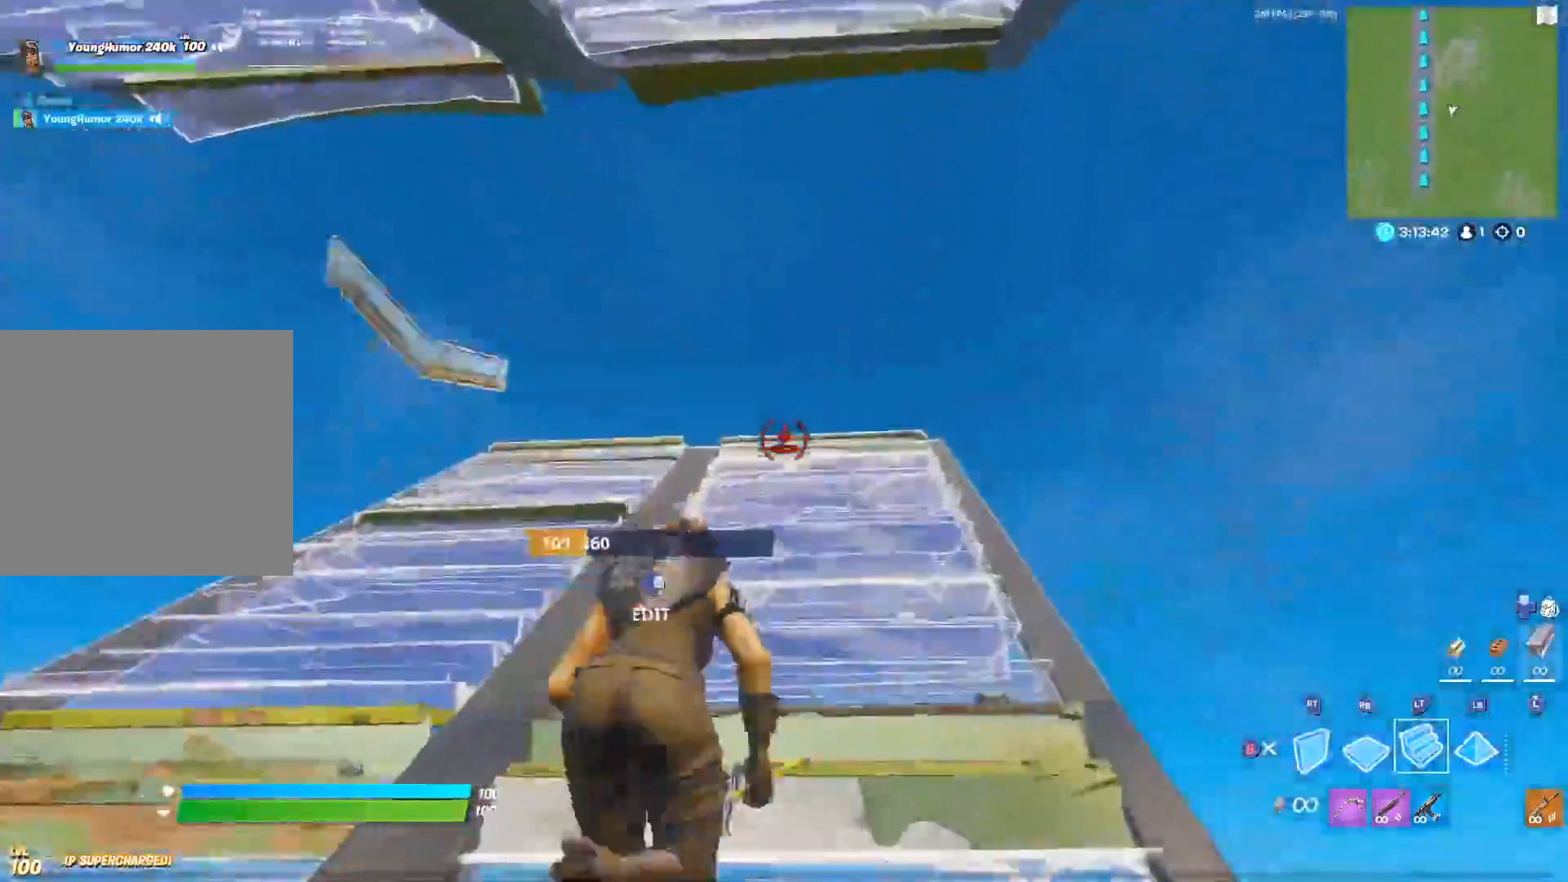
{"buttons": ["R2"], "left_stick": "up-right", "right_stick": "left", "events": [[33, "right_stick", "down"], [300, "right_stick", "down-left"], [450, "R2", "down"], [467, "right_stick", "left"]]}
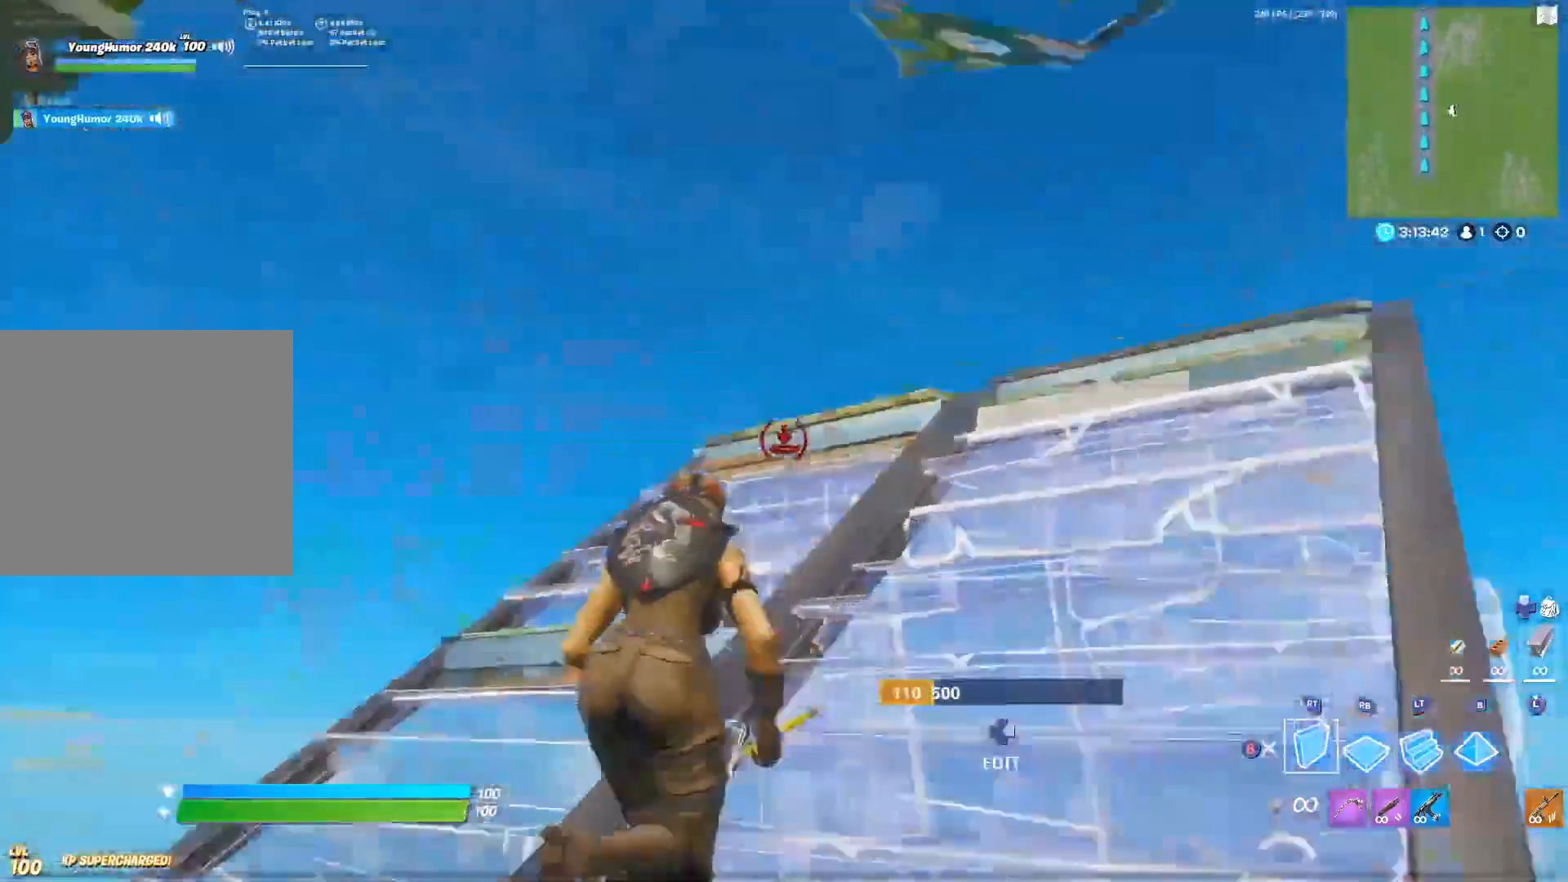
{"buttons": ["R2"], "left_stick": "center", "right_stick": "center", "events": [[133, "right_stick", "right"], [267, "right_stick", "up"], [317, "left_stick", "center"], [383, "right_stick", "right"], [467, "right_stick", "center"]]}
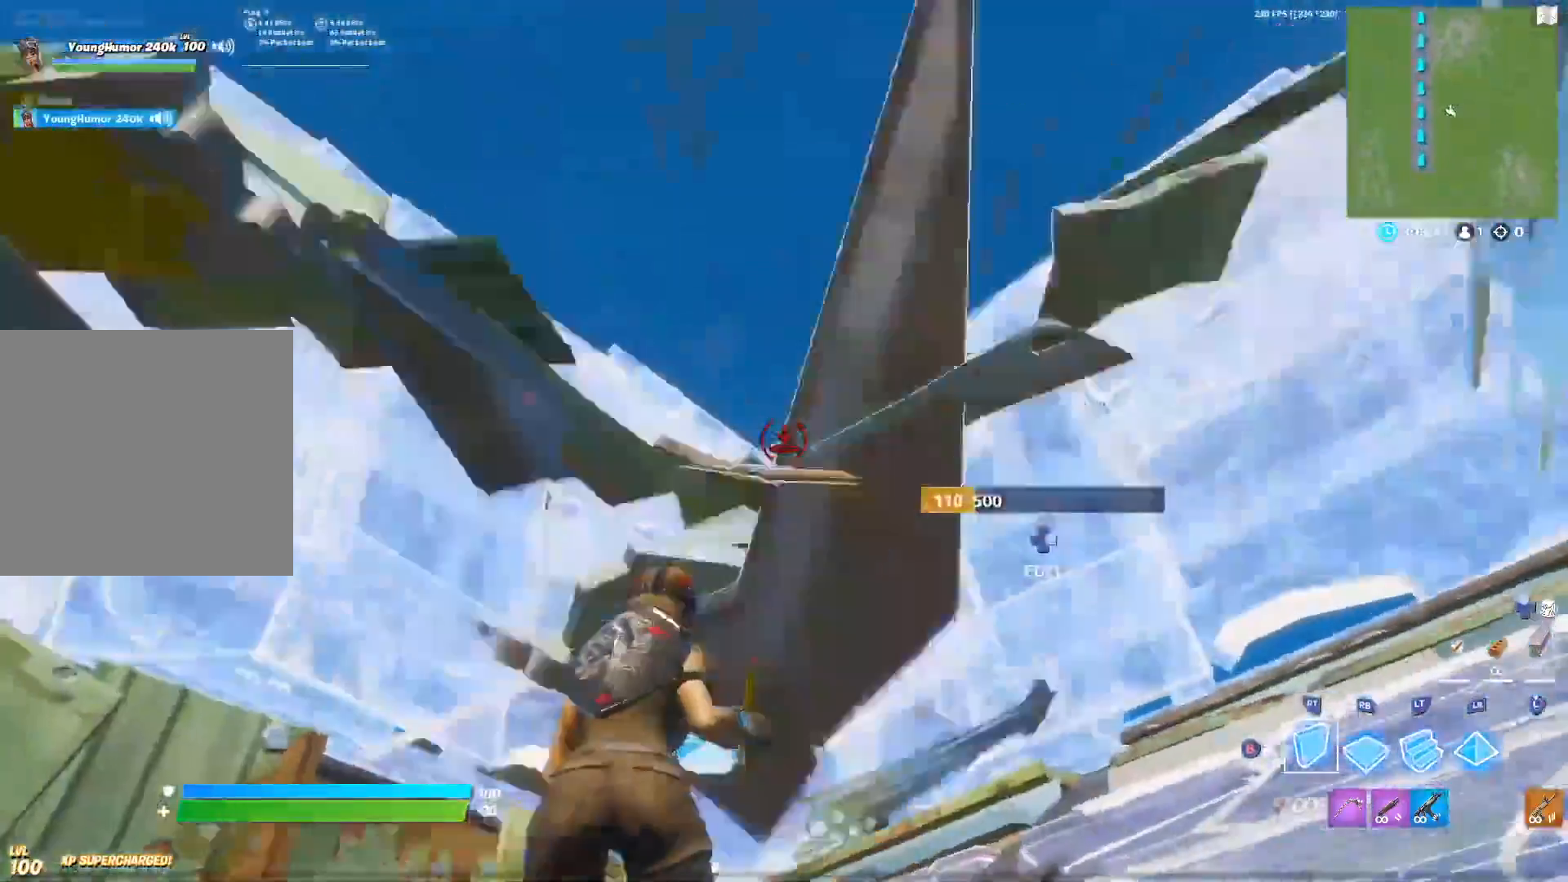
{"buttons": ["R1"], "left_stick": "up-right", "right_stick": "down-right", "events": [[17, "A", "down"], [17, "left_stick", "down"], [17, "right_stick", "up-left"], [67, "left_stick", "down-right"], [83, "L1", "down"], [83, "R2", "up"], [167, "A", "up"], [183, "L1", "up"], [250, "right_stick", "down"], [433, "R1", "down"], [450, "right_stick", "down-right"], [467, "left_stick", "up-right"]]}
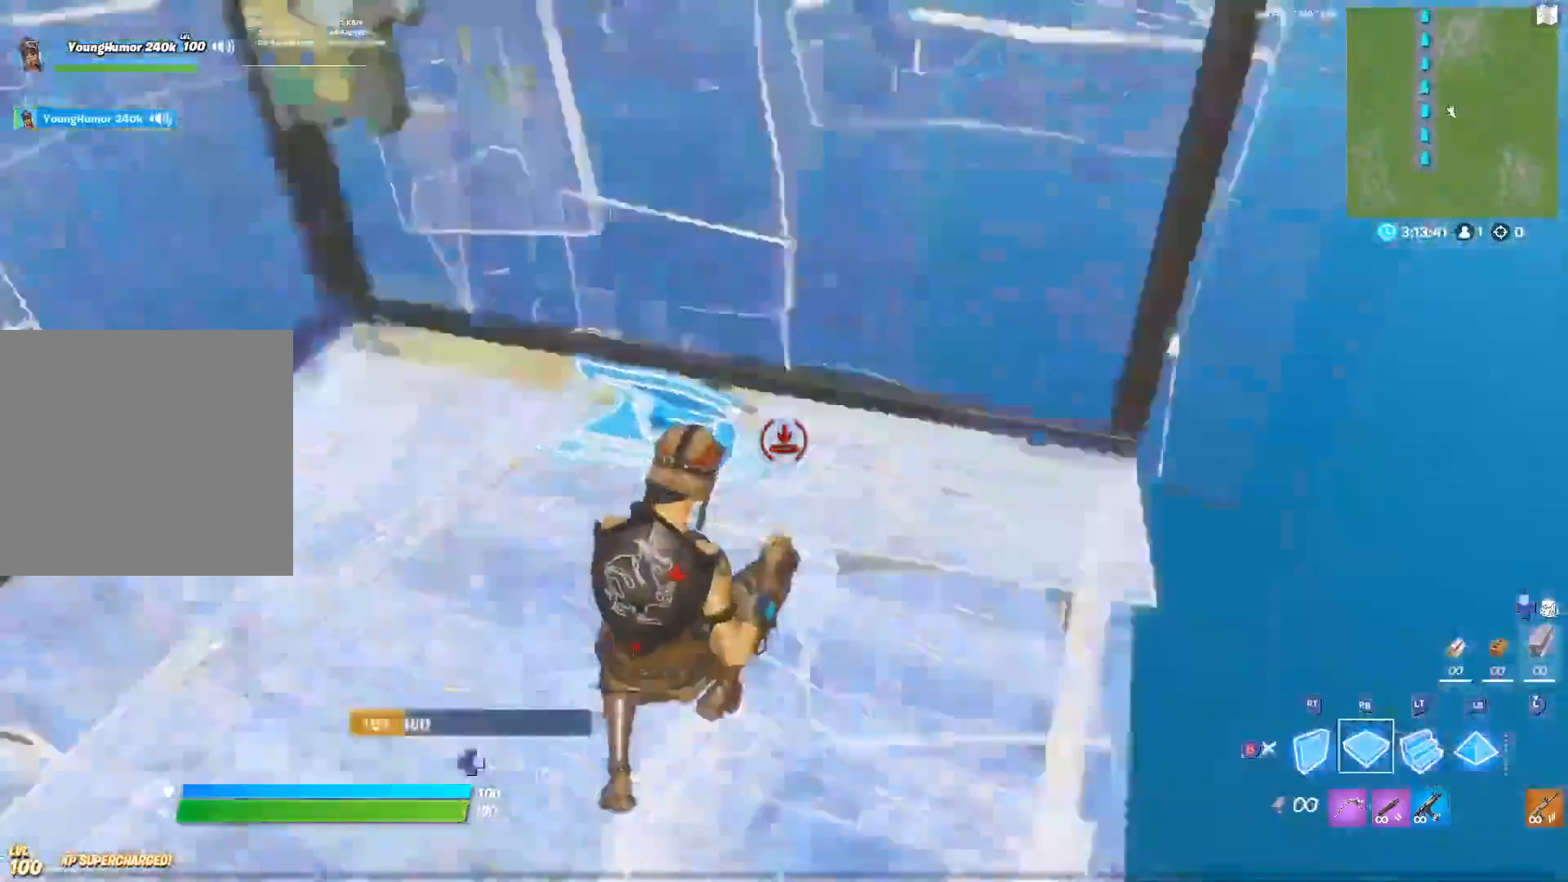
{"buttons": ["L2", "R2"], "left_stick": "up", "right_stick": "center", "events": [[117, "R1", "up"], [117, "right_stick", "up-right"], [150, "L2", "down"], [183, "right_stick", "up"], [200, "R2", "down"], [300, "left_stick", "up"], [450, "right_stick", "center"]]}
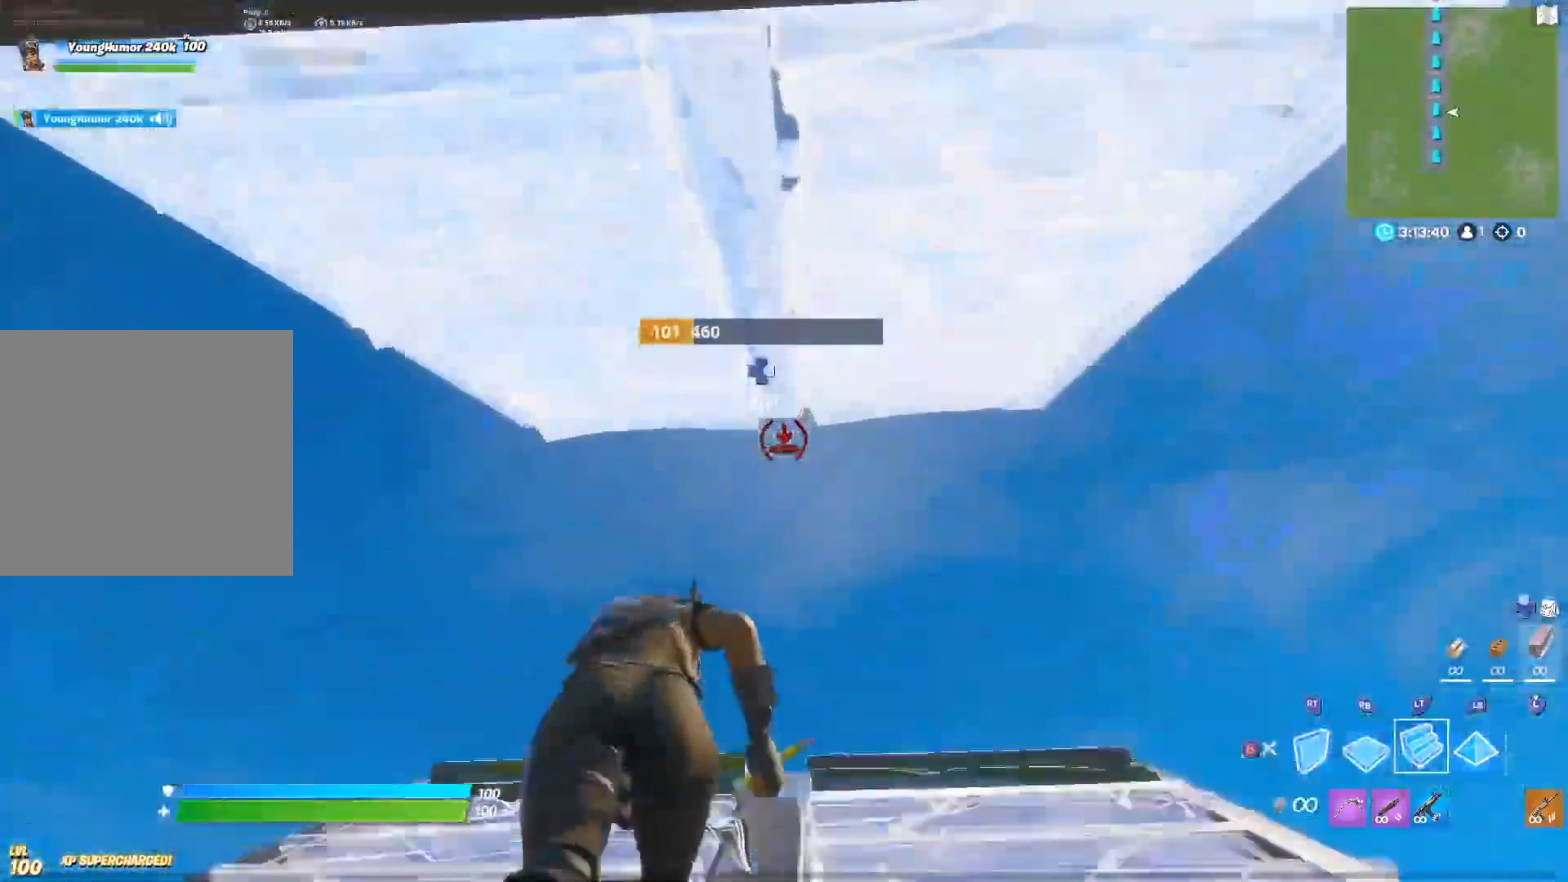
{"buttons": [], "left_stick": "up", "right_stick": "center"}
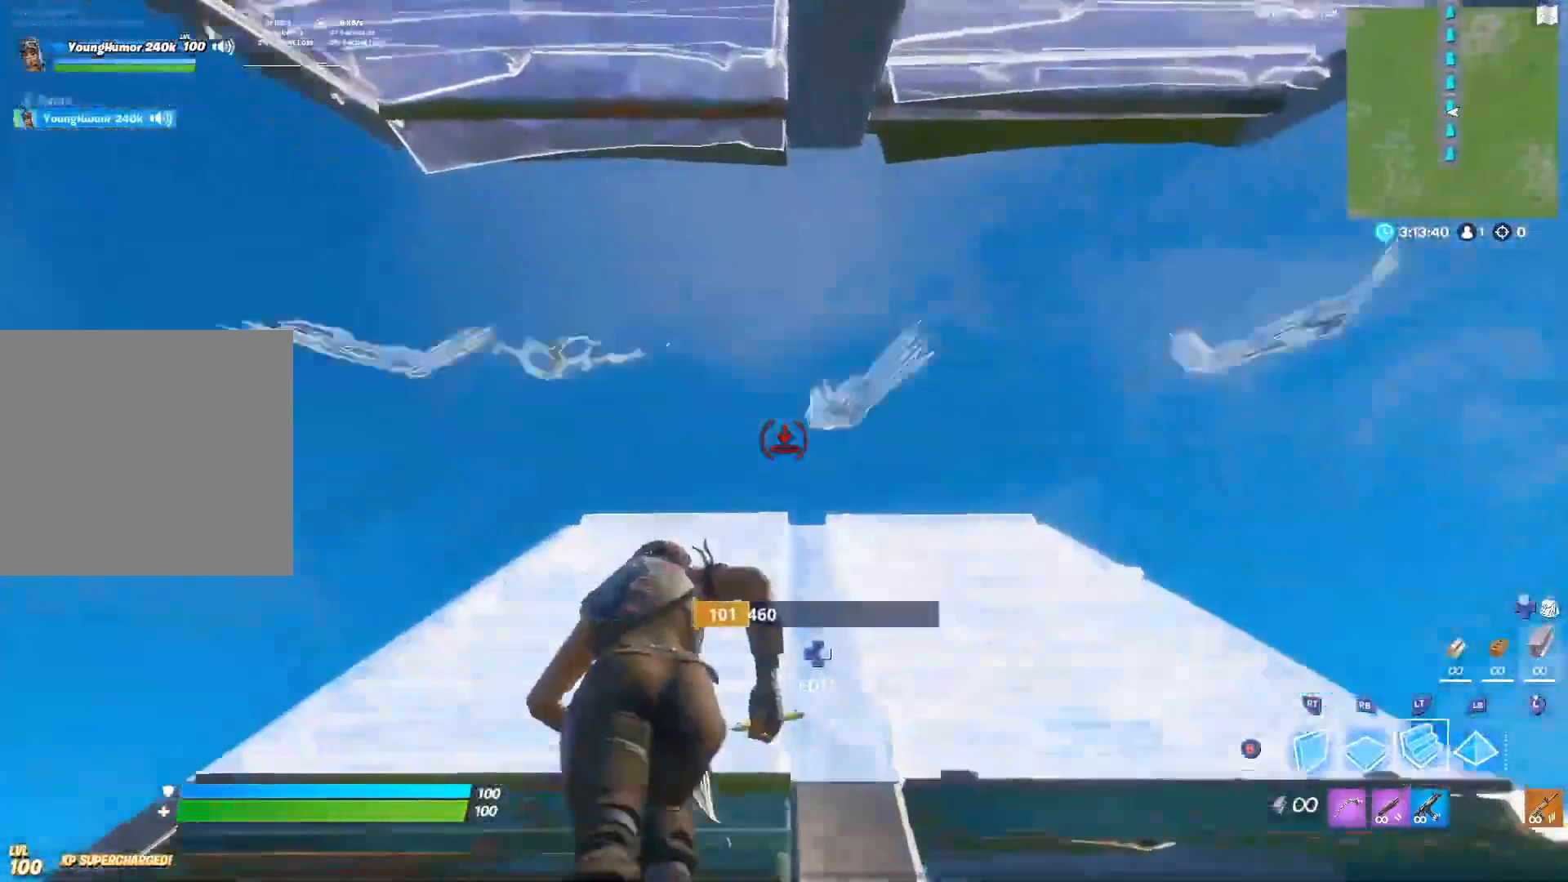
{"buttons": ["R2"], "left_stick": "up", "right_stick": "center", "events": [[17, "right_stick", "down"], [150, "right_stick", "center"], [450, "R2", "down"]]}
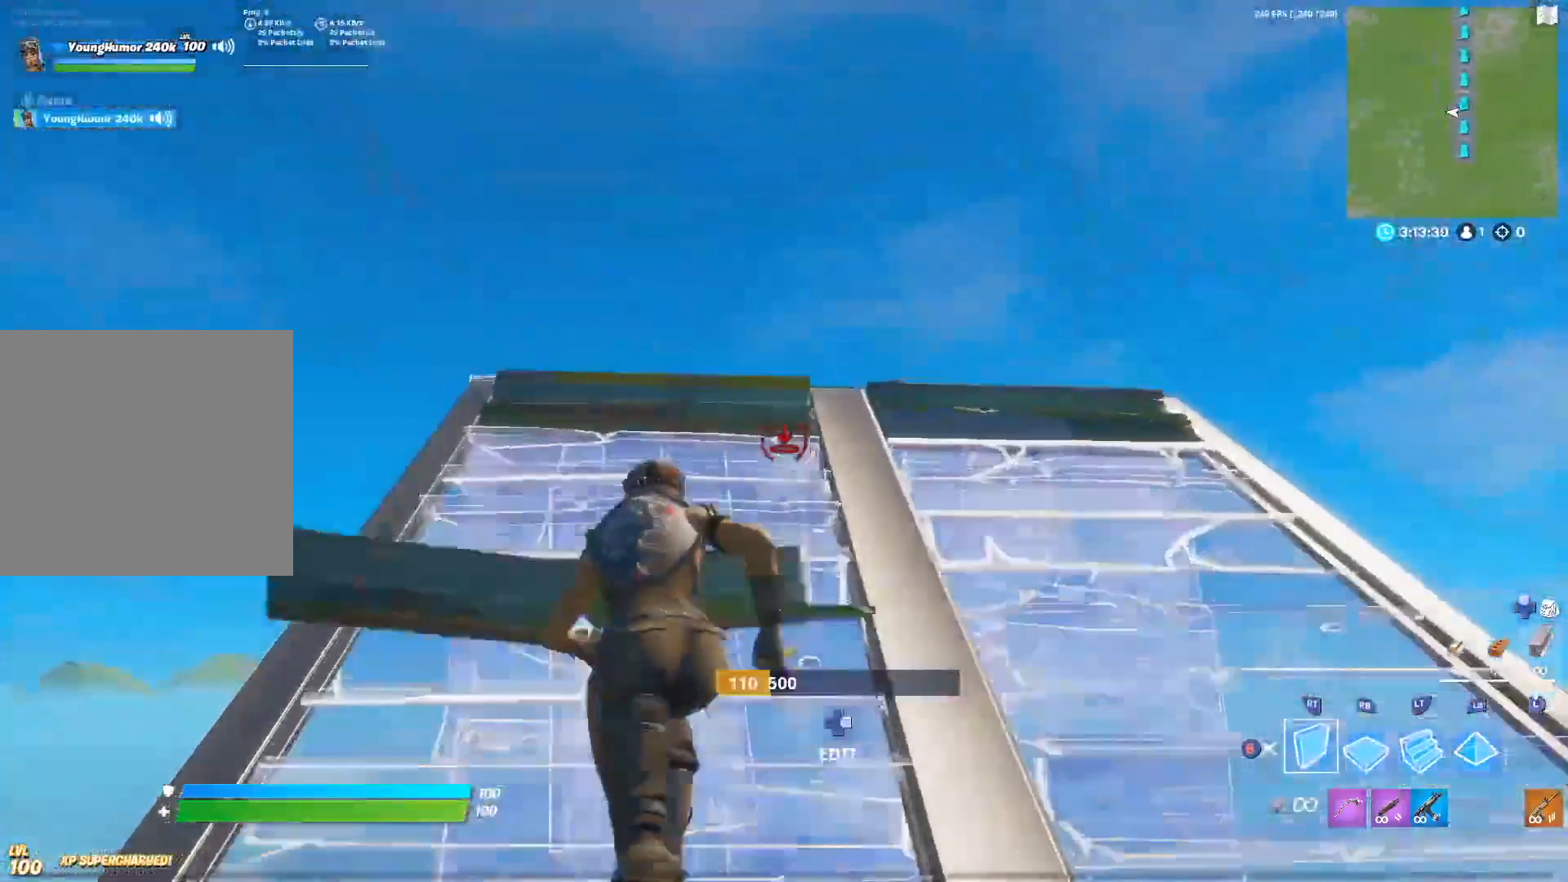
{"buttons": [], "left_stick": "center", "right_stick": "center", "events": [[183, "right_stick", "right"], [233, "R2", "up"], [233, "left_stick", "center"], [233, "right_stick", "center"]]}
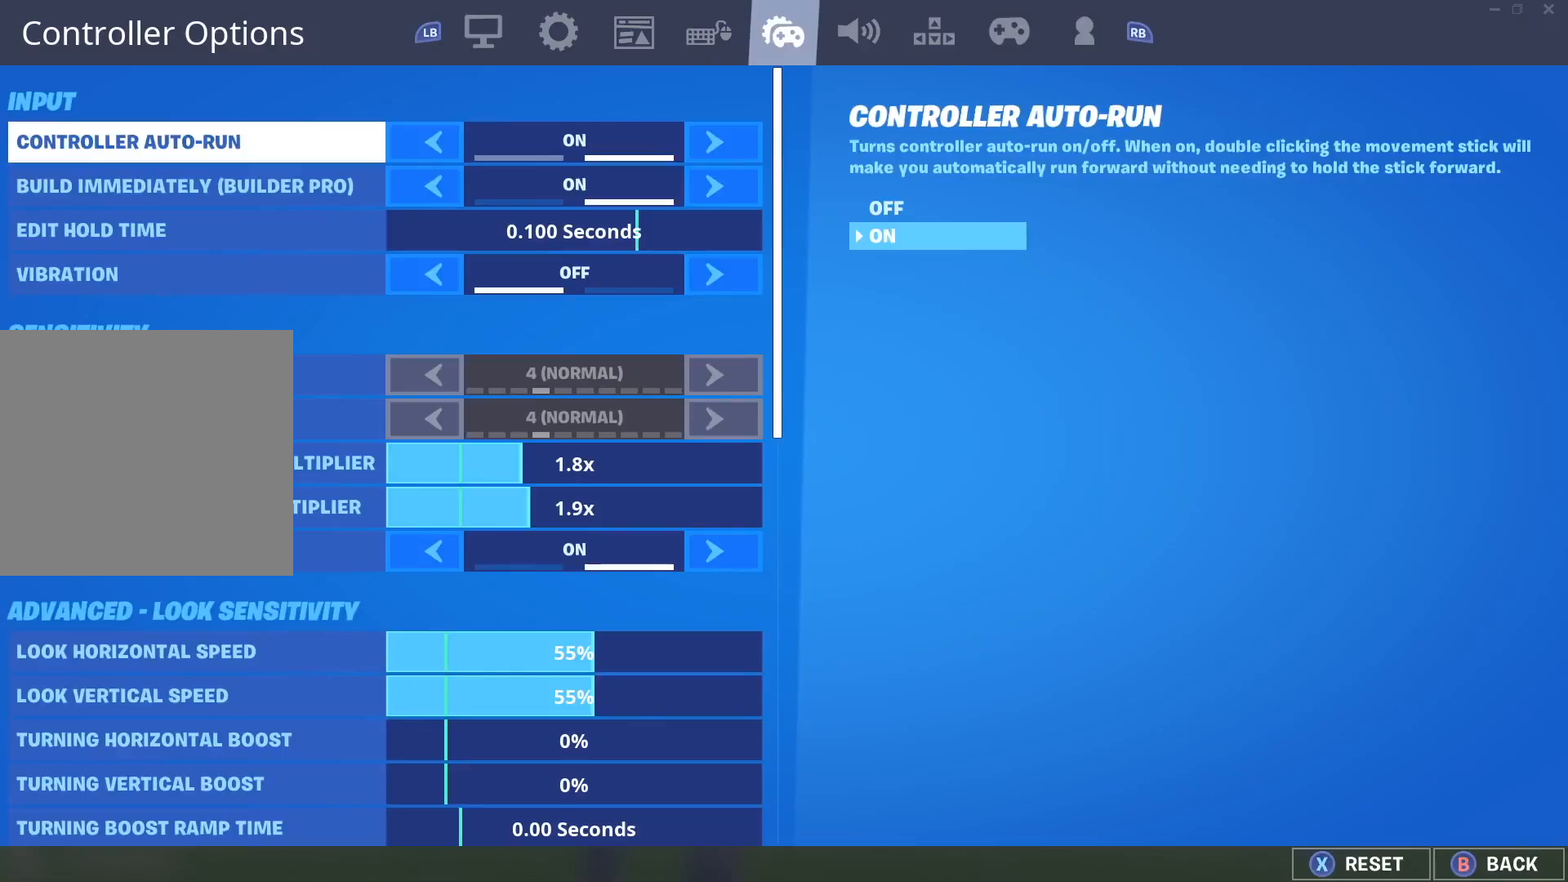
{"buttons": [], "left_stick": "center", "right_stick": "center", "events": [[67, "DPAD_DOWN", "down"], [483, "DPAD_DOWN", "up"]]}
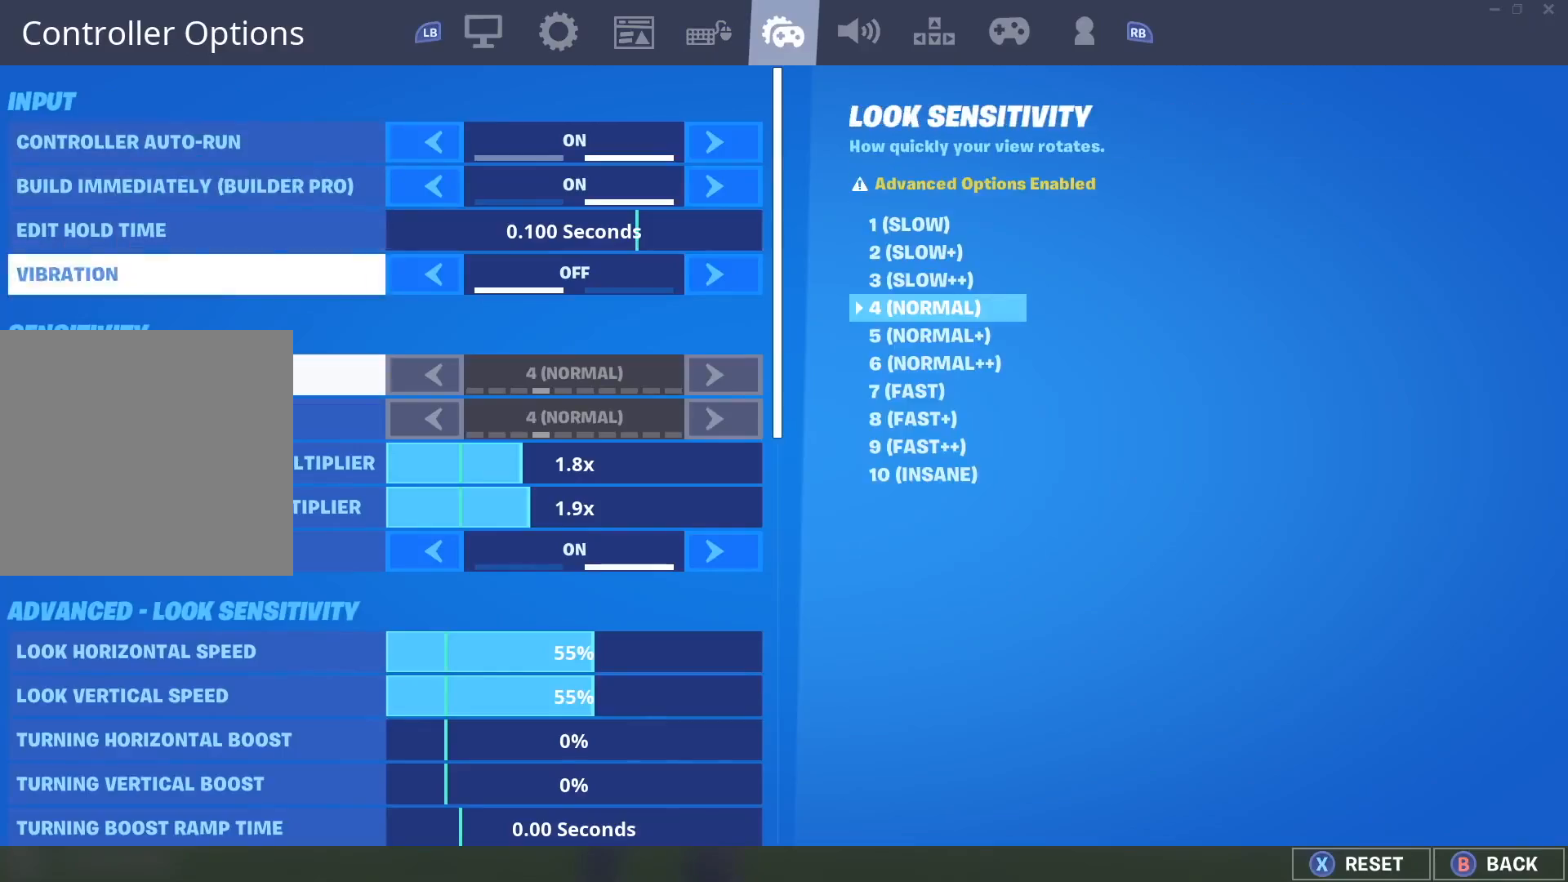
{"buttons": ["DPAD_DOWN"], "left_stick": "center", "right_stick": "center", "events": [[483, "DPAD_DOWN", "down"]]}
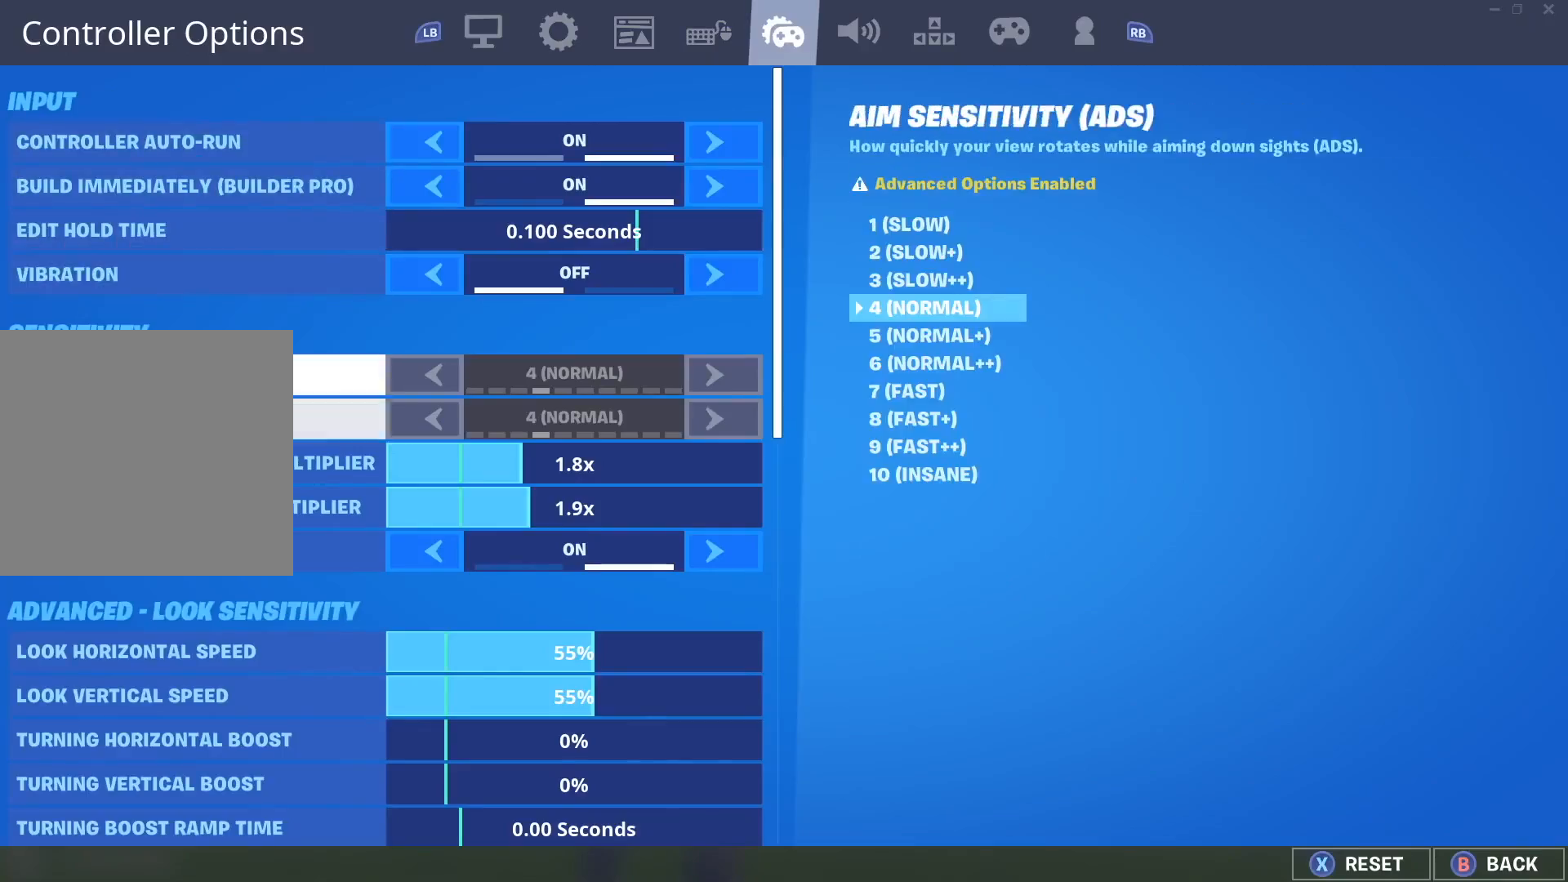
{"buttons": ["DPAD_DOWN"], "left_stick": "center", "right_stick": "center"}
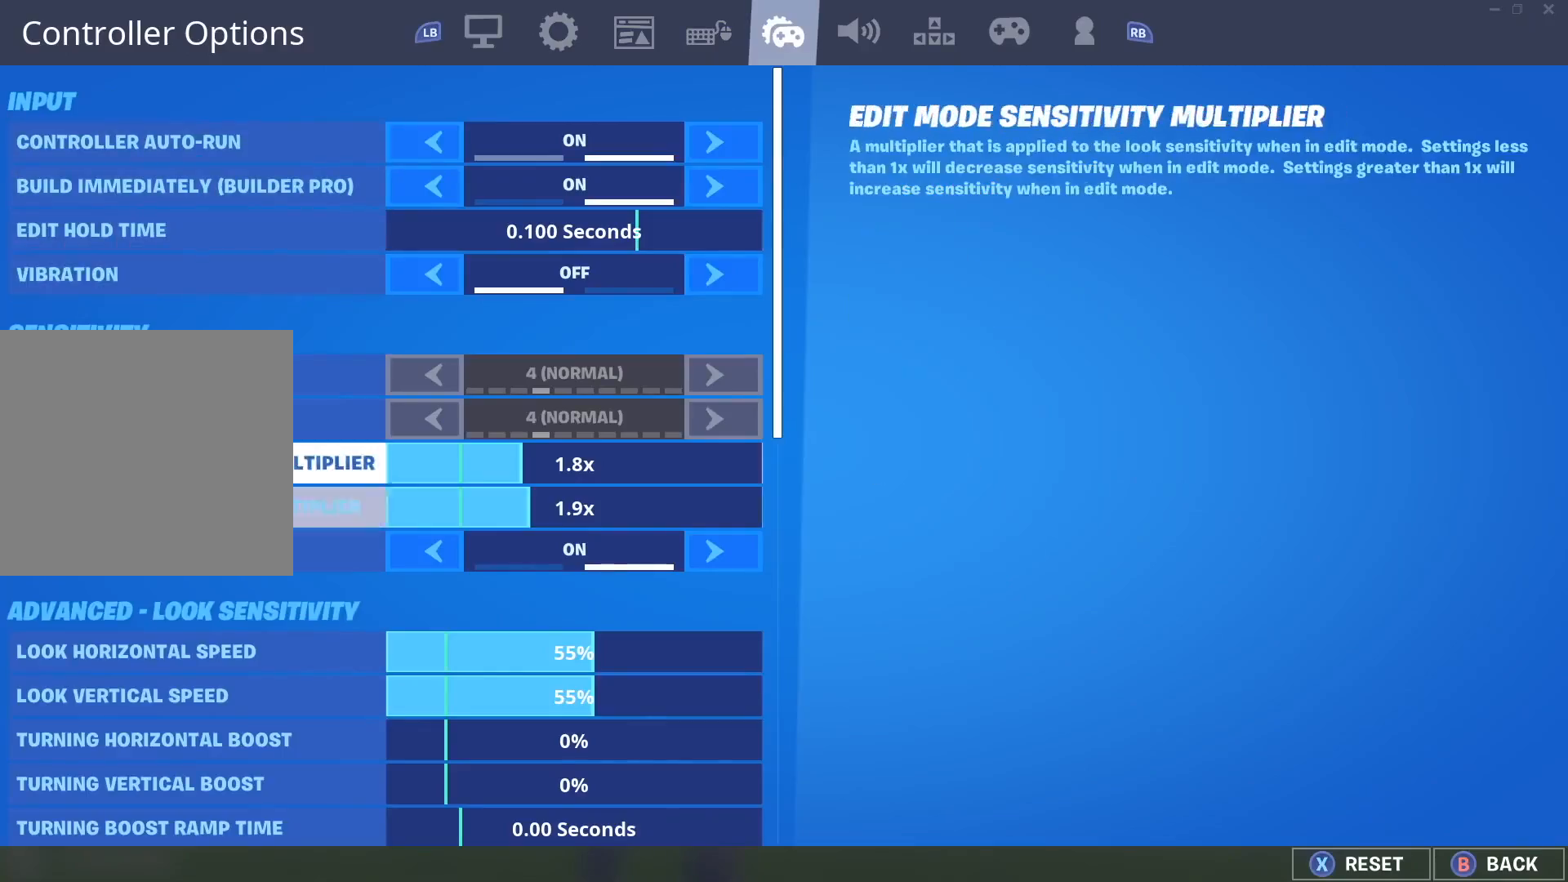
{"buttons": ["DPAD_DOWN"], "left_stick": "center", "right_stick": "center", "events": [[133, "DPAD_DOWN", "up"], [250, "DPAD_DOWN", "down"], [383, "DPAD_DOWN", "up"], [467, "DPAD_DOWN", "down"]]}
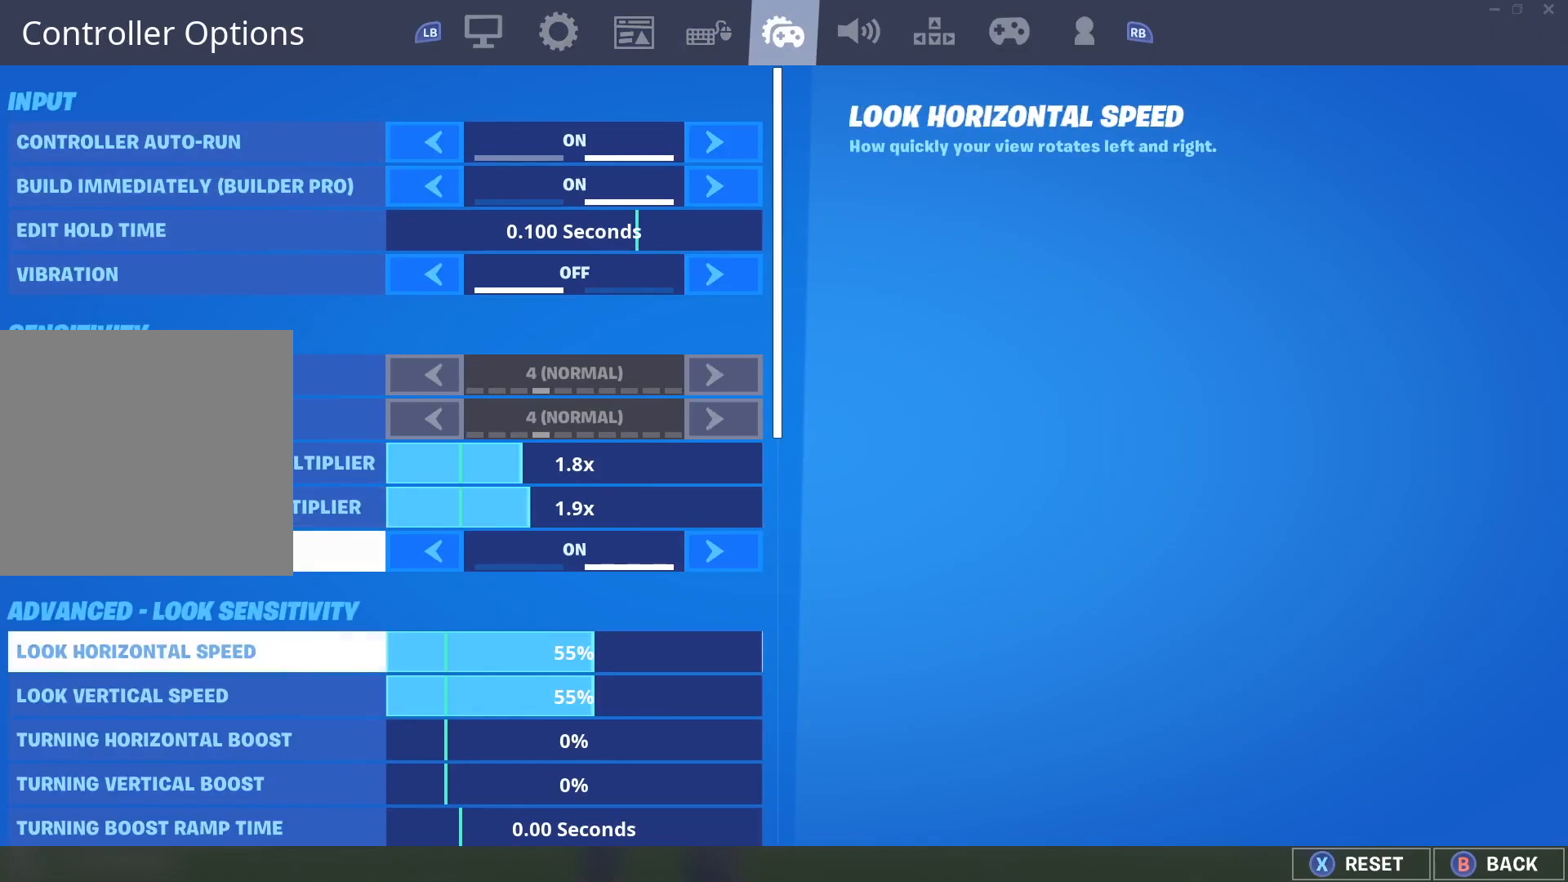
{"buttons": [], "left_stick": "center", "right_stick": "center", "events": [[117, "DPAD_DOWN", "up"], [300, "DPAD_DOWN", "down"], [483, "DPAD_DOWN", "up"]]}
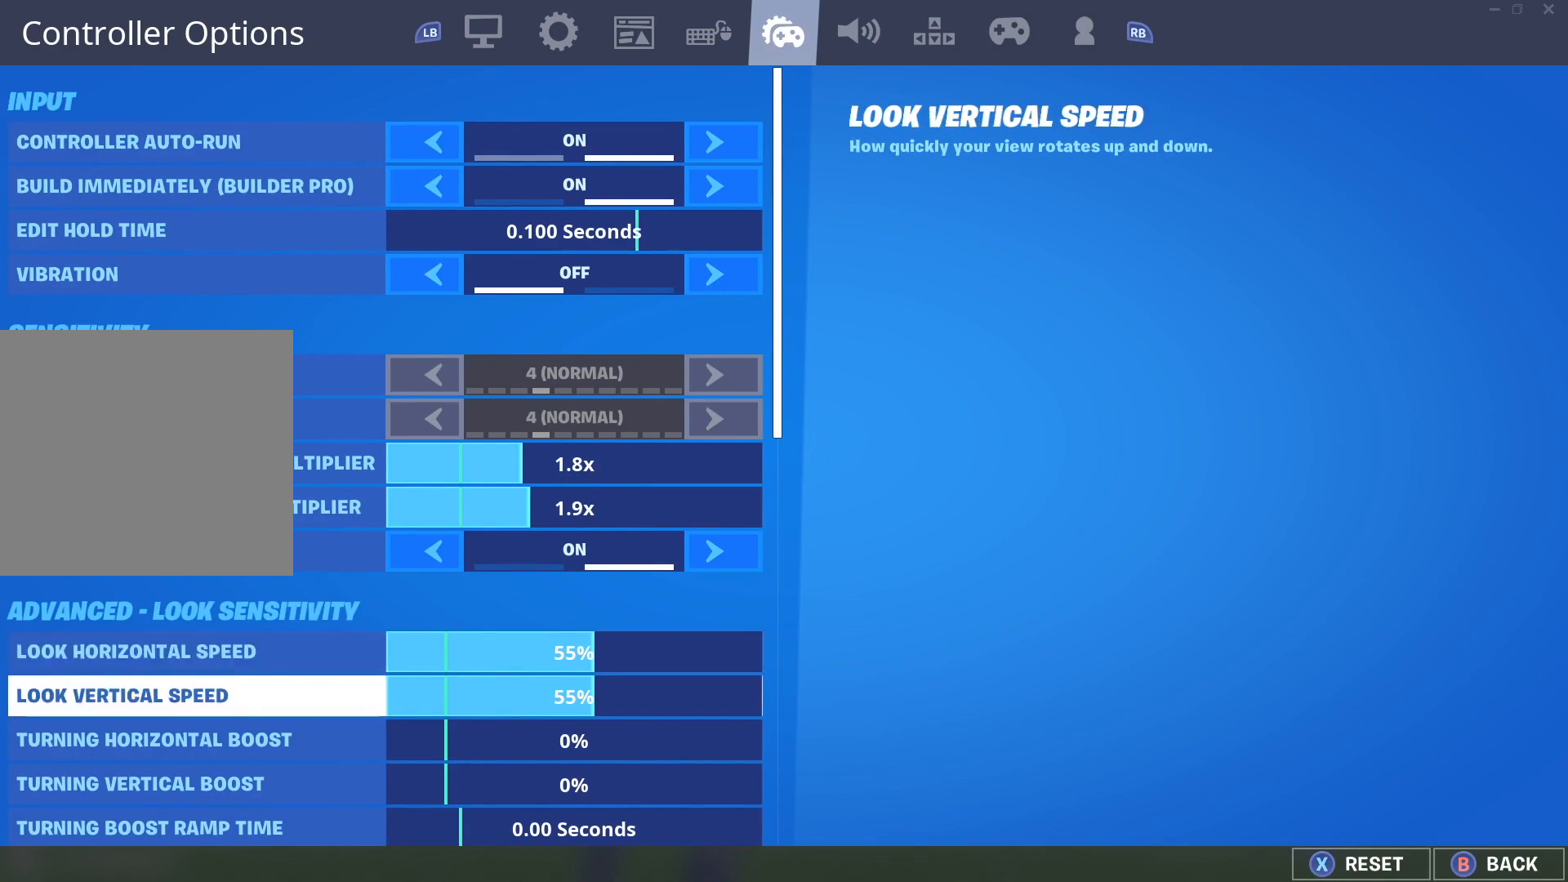
{"buttons": [], "left_stick": "center", "right_stick": "center", "events": [[100, "DPAD_DOWN", "down"], [183, "DPAD_DOWN", "up"], [300, "DPAD_DOWN", "down"], [433, "DPAD_DOWN", "up"]]}
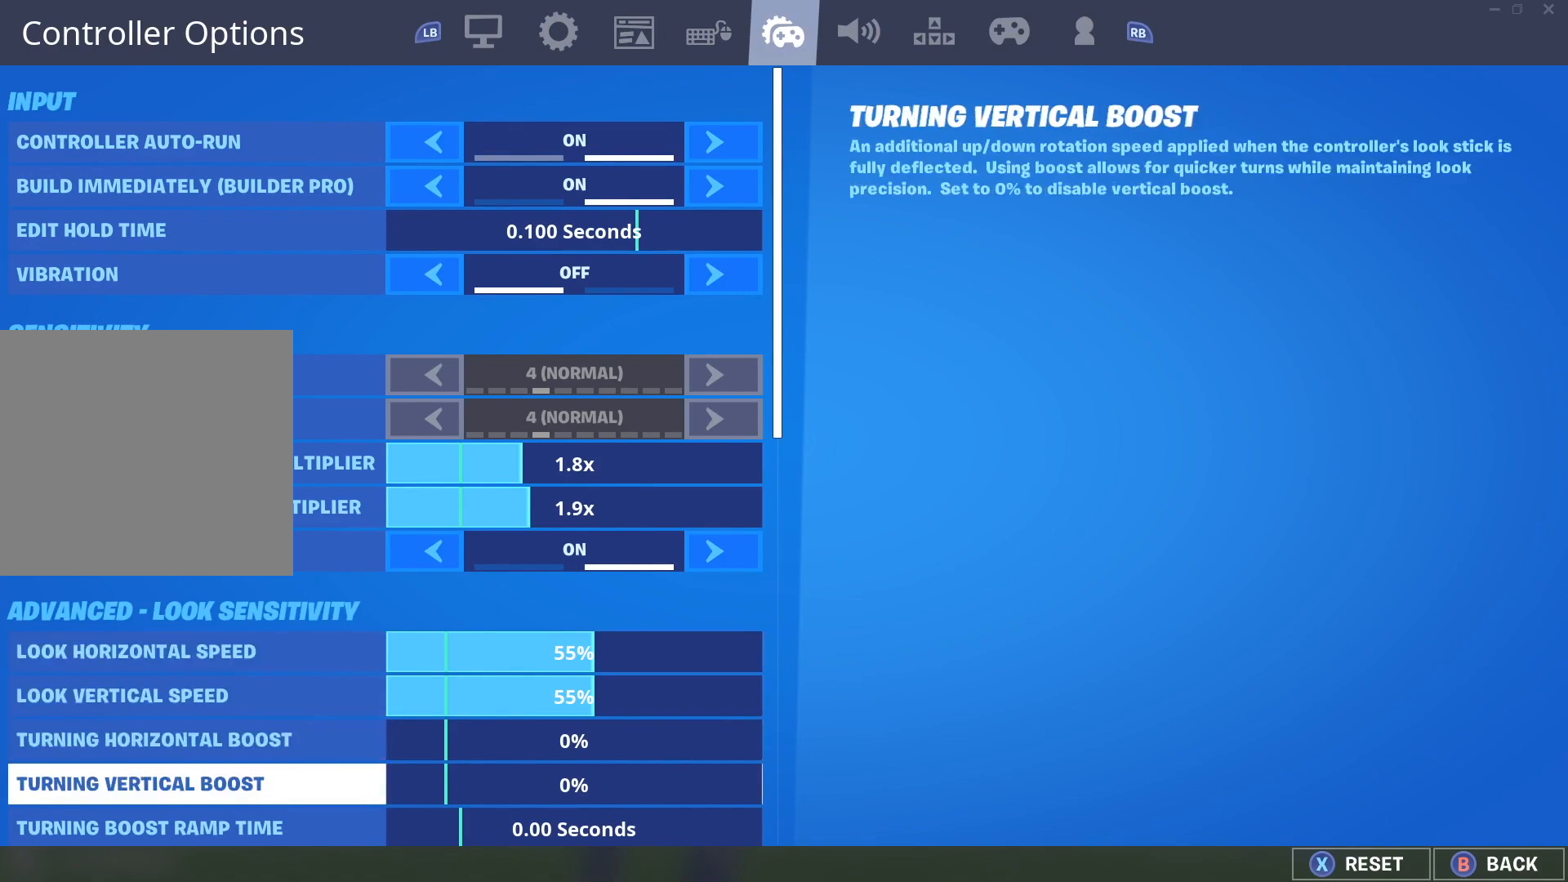
{"buttons": [], "left_stick": "center", "right_stick": "center"}
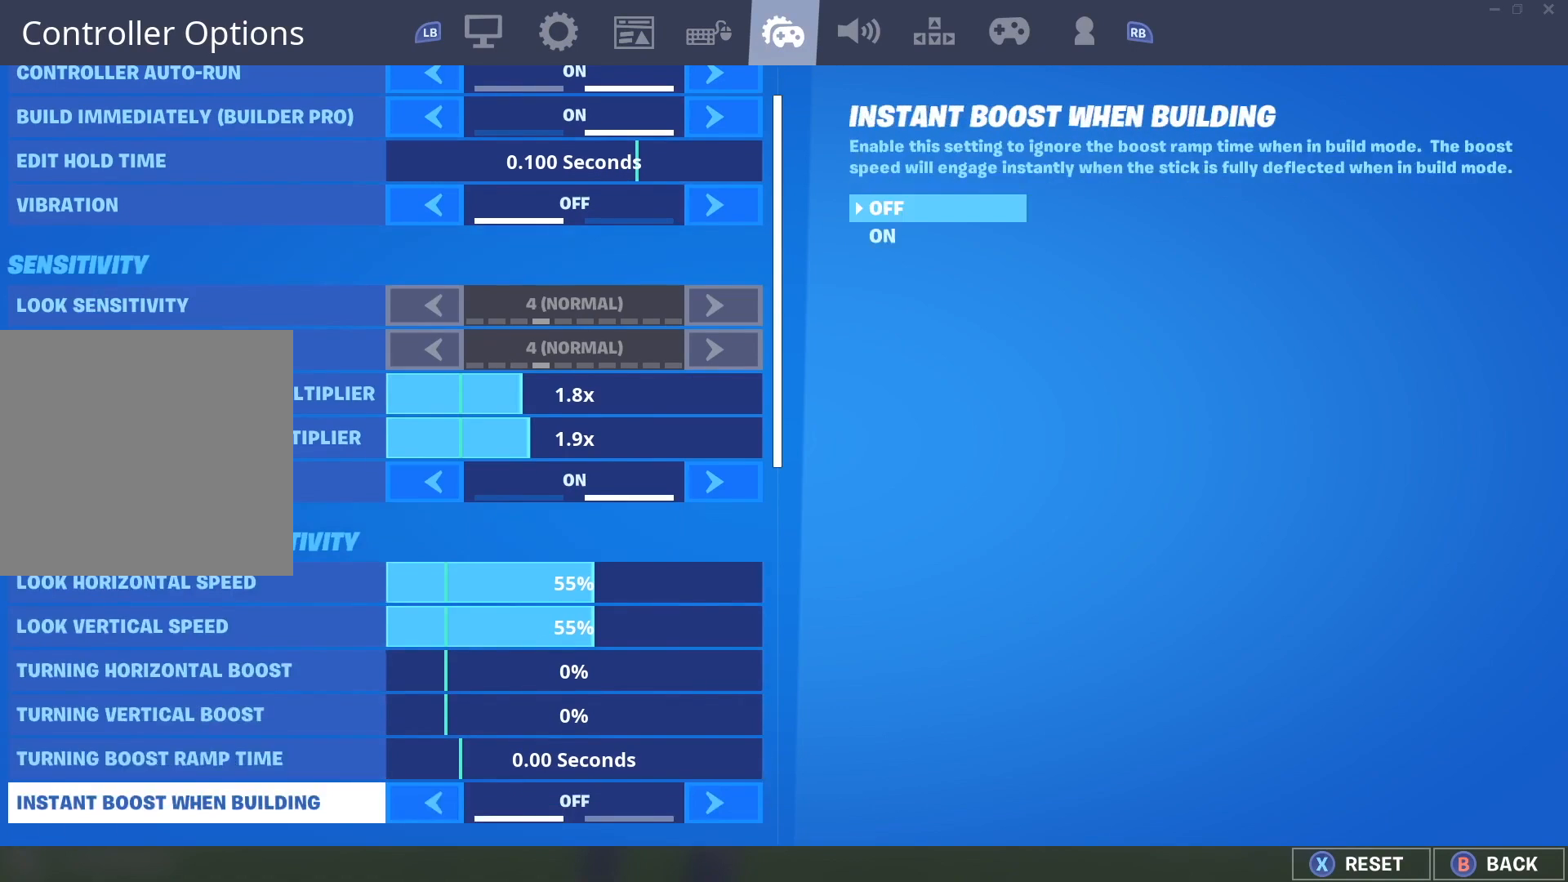
{"buttons": ["DPAD_DOWN"], "left_stick": "center", "right_stick": "center", "events": [[100, "DPAD_DOWN", "down"], [217, "DPAD_DOWN", "up"], [400, "DPAD_DOWN", "down"]]}
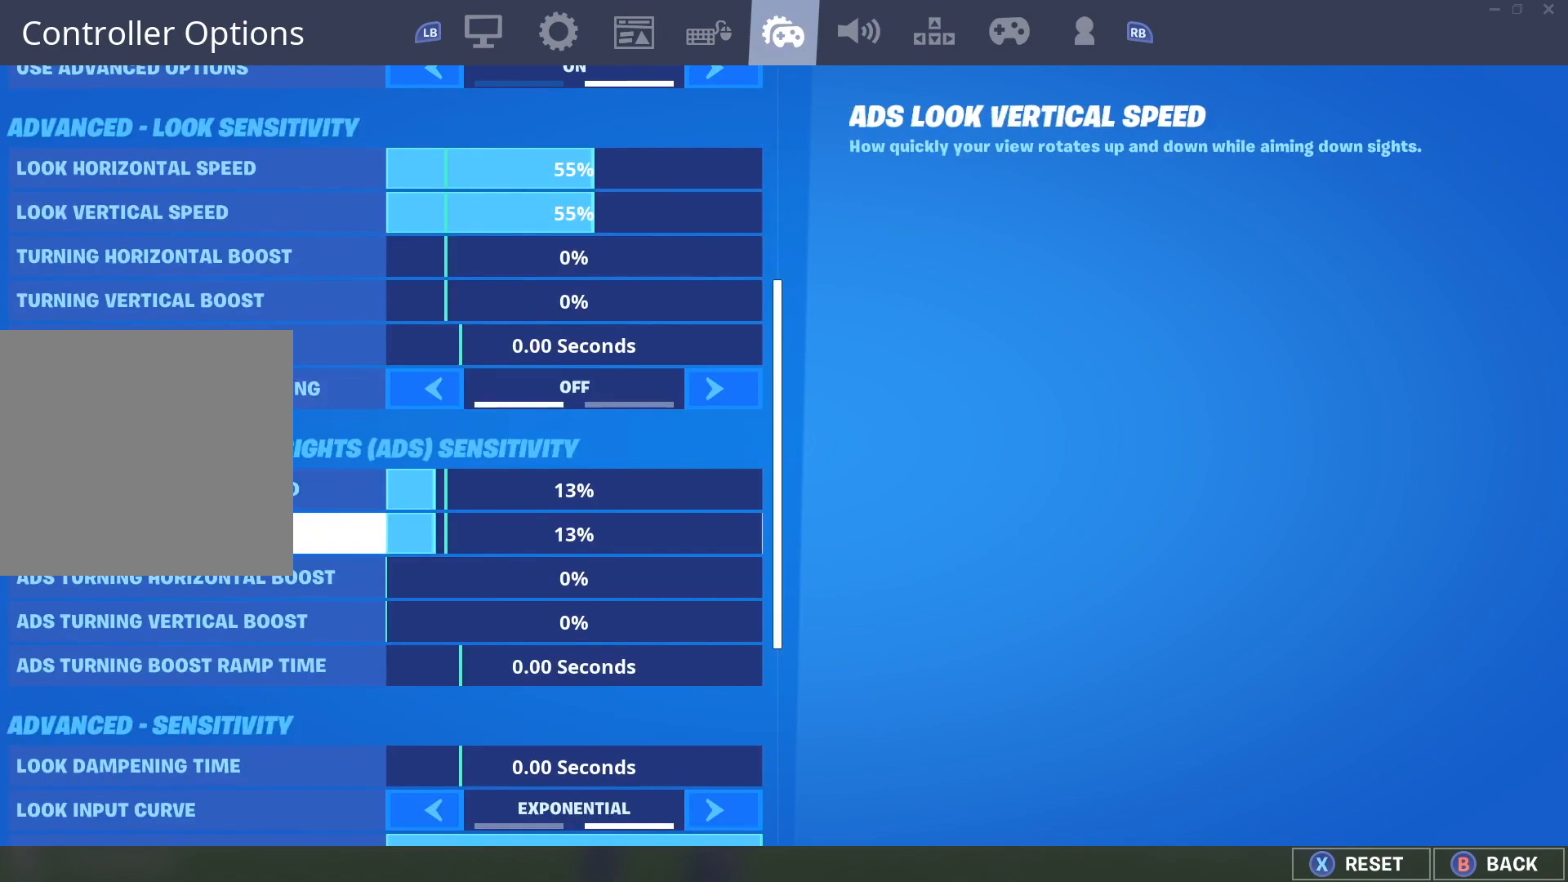
{"buttons": [], "left_stick": "center", "right_stick": "center", "events": [[17, "DPAD_DOWN", "up"]]}
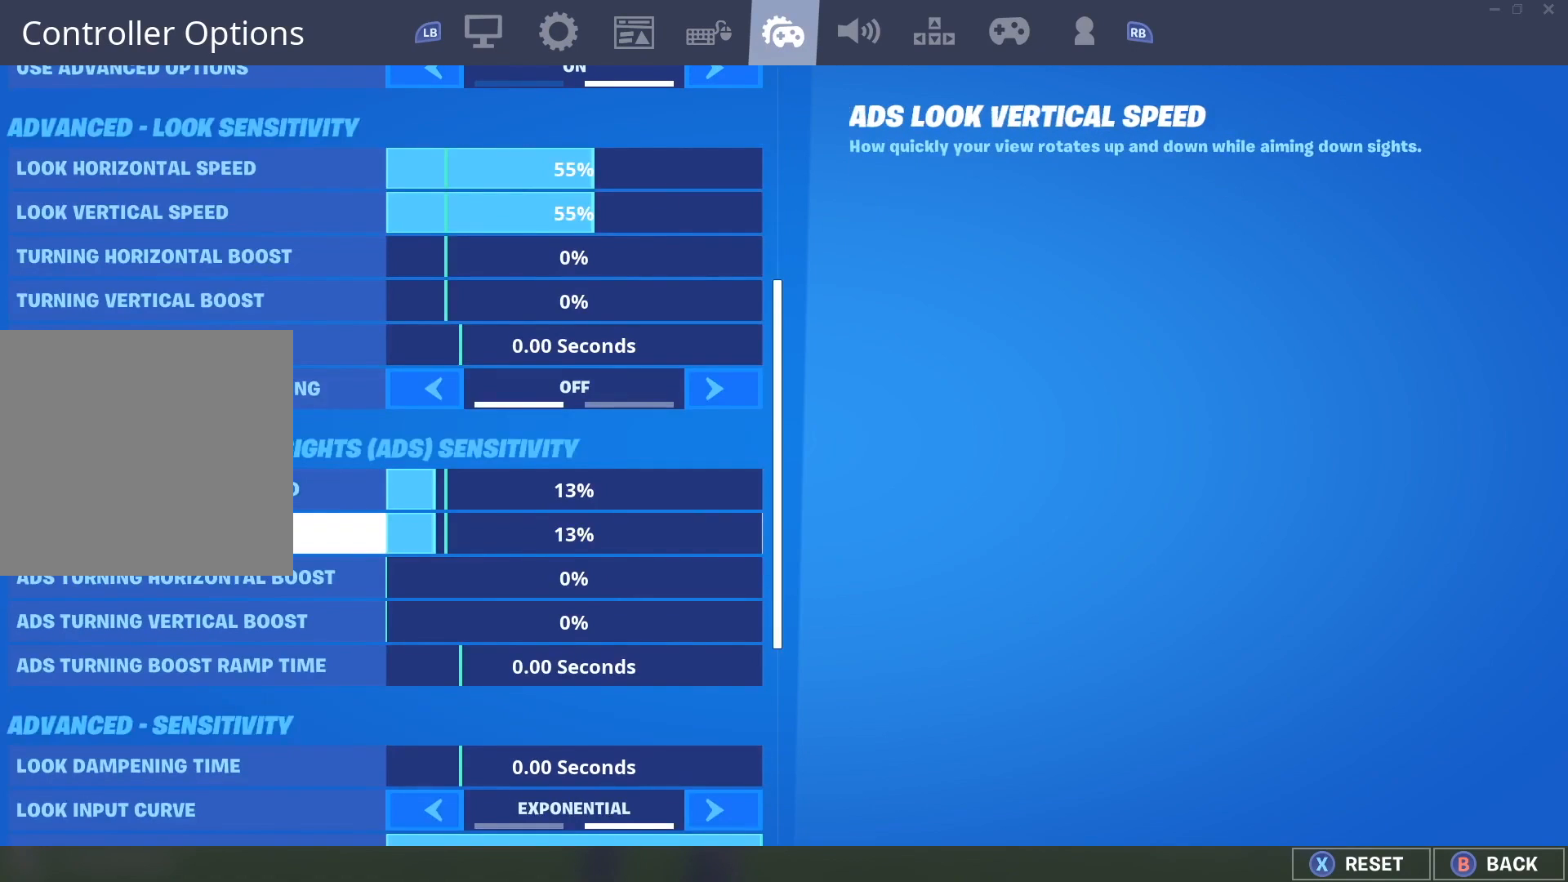
{"buttons": [], "left_stick": "center", "right_stick": "center", "events": []}
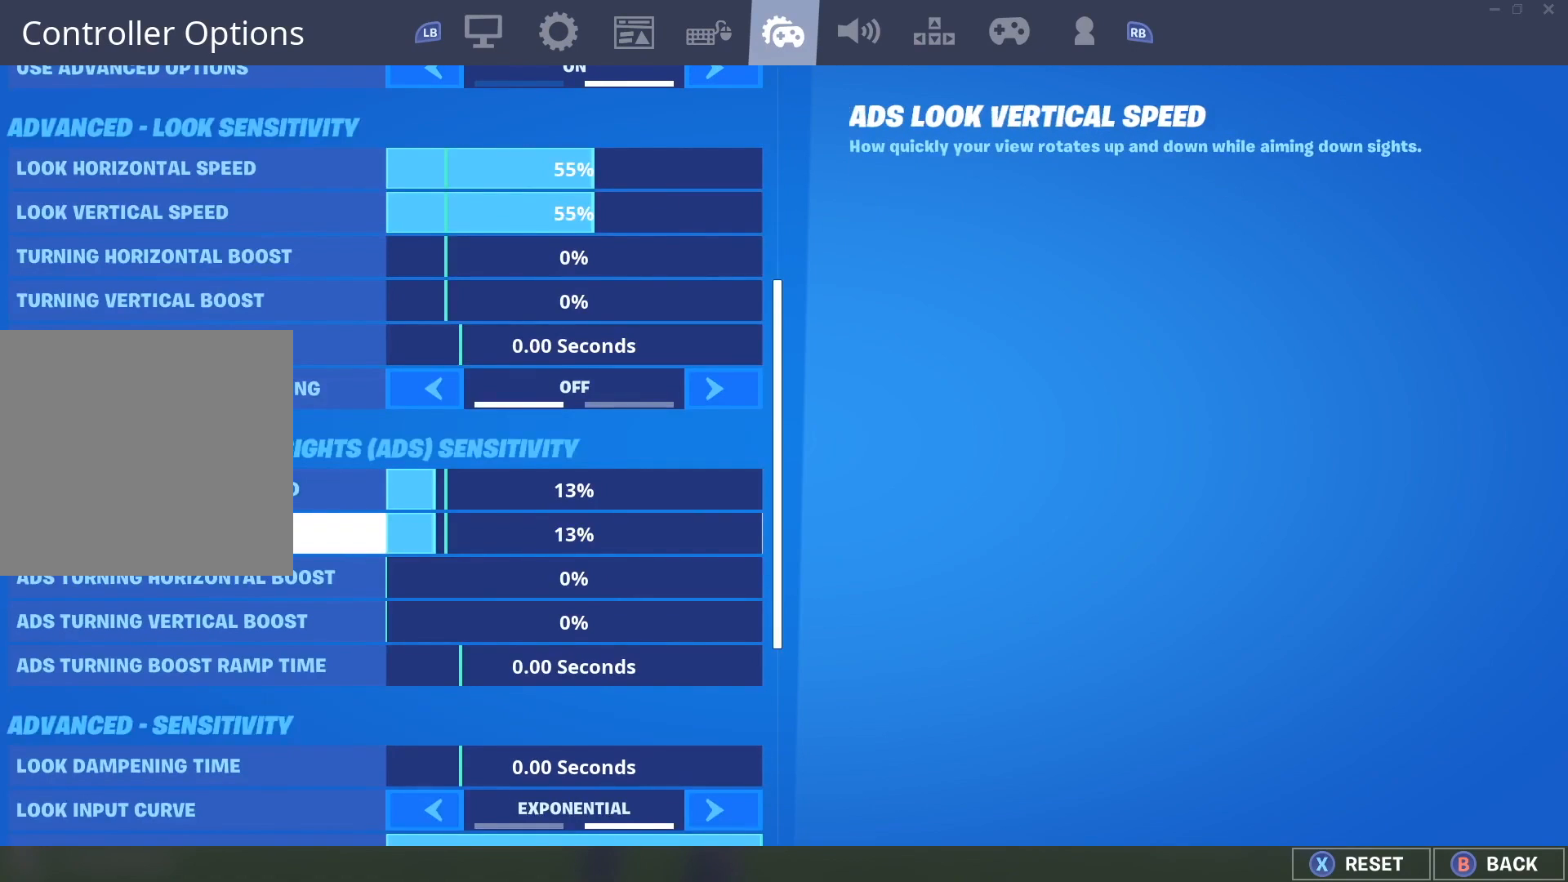
{"buttons": [], "left_stick": "center", "right_stick": "center", "events": []}
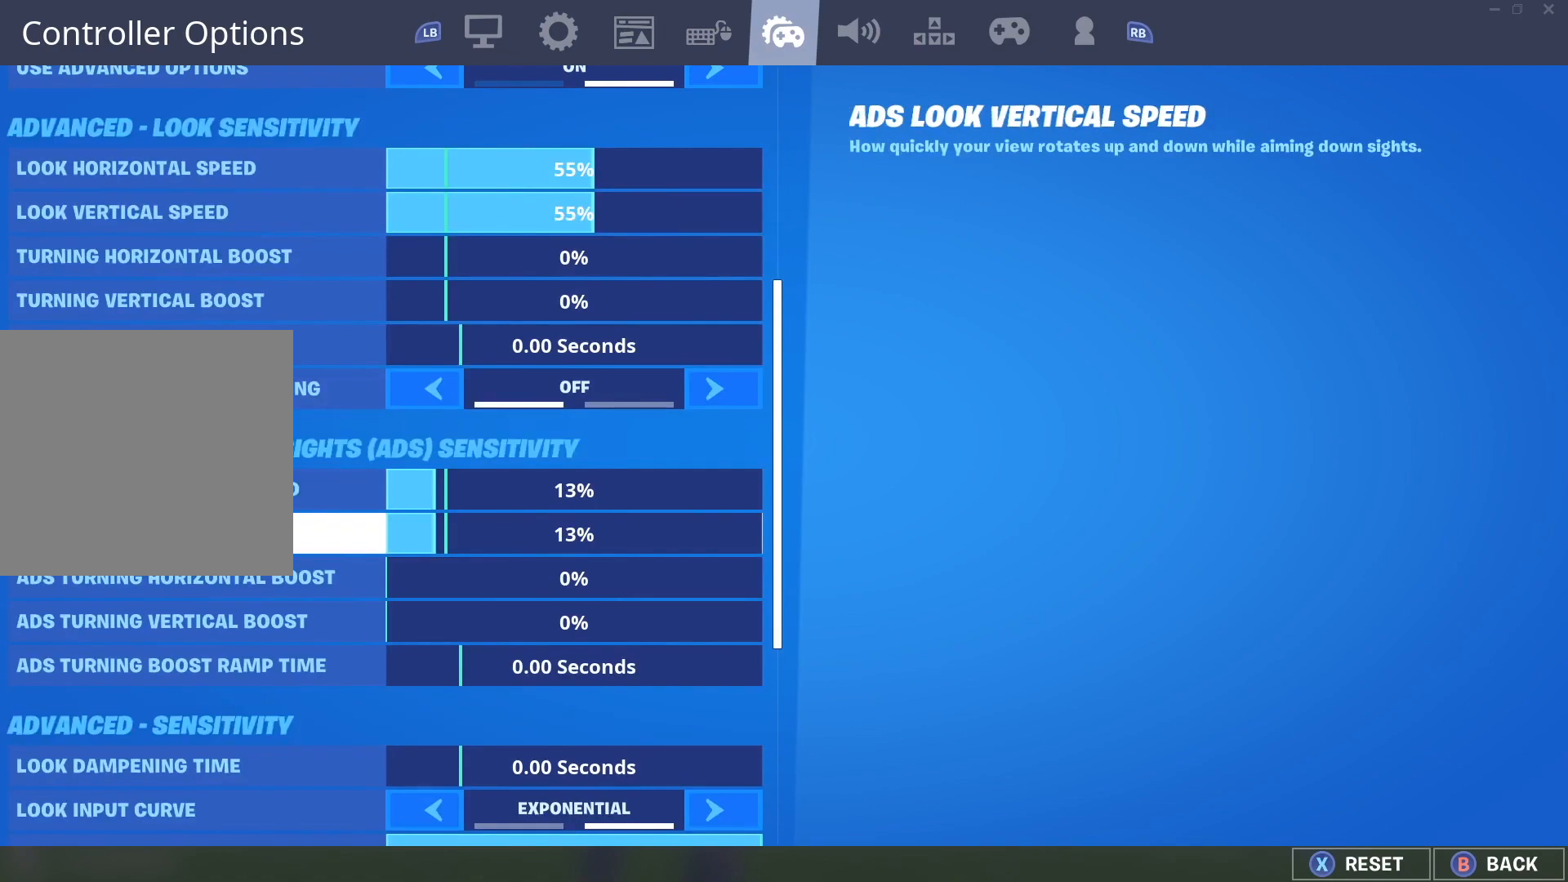
{"buttons": [], "left_stick": "center", "right_stick": "center", "events": [[167, "DPAD_UP", "down"], [317, "DPAD_UP", "up"]]}